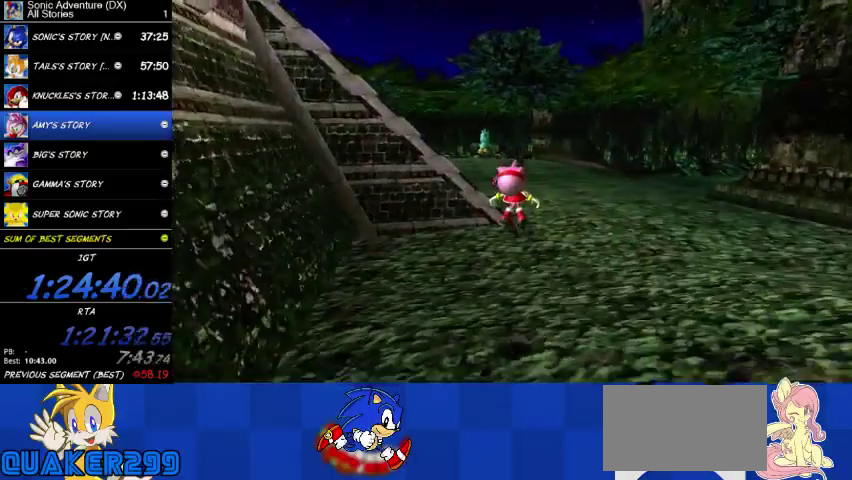
Gameplay with a controller (Xbox layout); each line is a JSON object with the inputs held at the frame after it. "button_events" lists button changes between this image and that frame as [ms after this image, input, new state], when the widget could be followed in between (sticks are given only as held states). This overlay highlights the sticks when they move; stick clicks (L3 R3) are not distinguishable. Not read: X.
{"buttons": [], "left_stick": "up", "right_stick": "center", "button_events": [[333, "A", "up"]]}
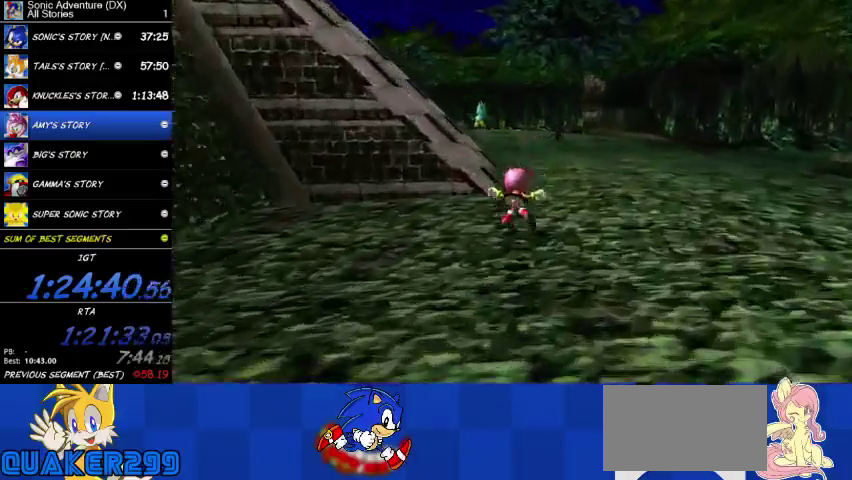
{"buttons": ["A"], "left_stick": "up", "right_stick": "center", "button_events": [[133, "A", "down"]]}
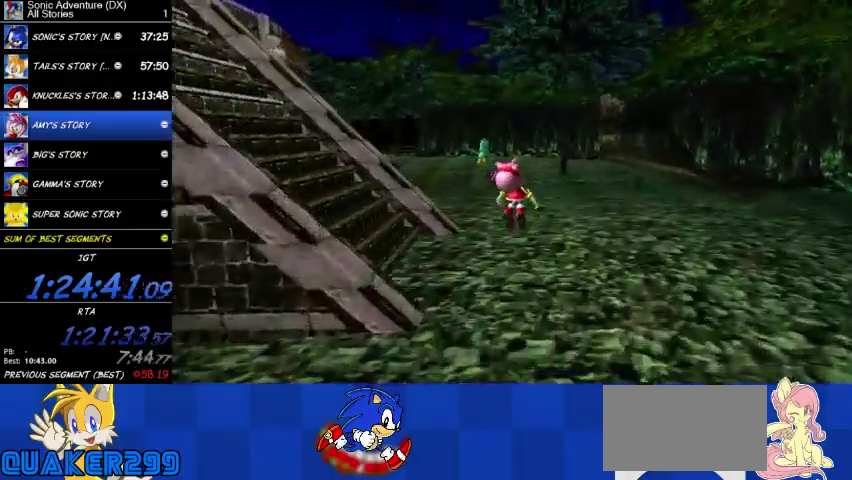
{"buttons": ["A"], "left_stick": "up-right", "right_stick": "center", "button_events": []}
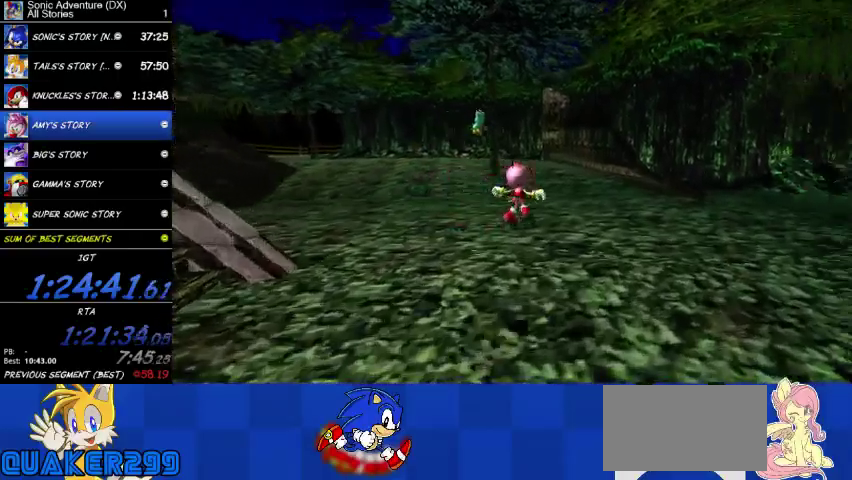
{"buttons": [], "left_stick": "up-right", "right_stick": "center", "button_events": [[300, "A", "up"]]}
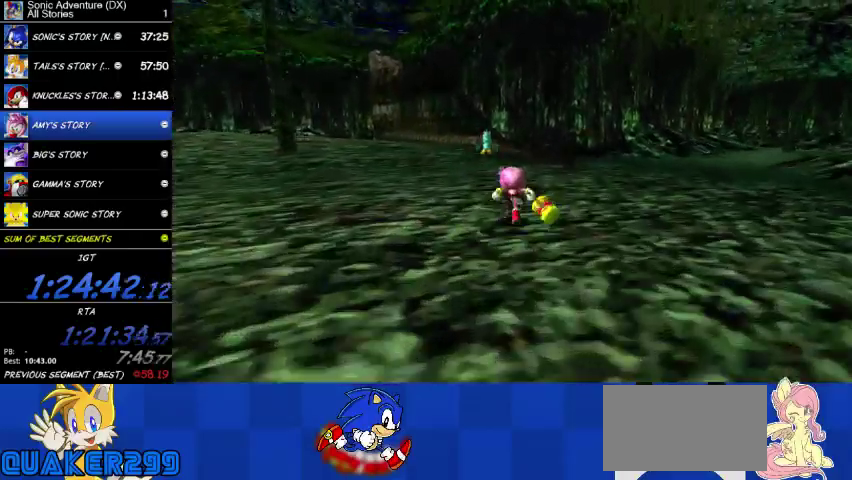
{"buttons": [], "left_stick": "up-right", "right_stick": "center", "button_events": []}
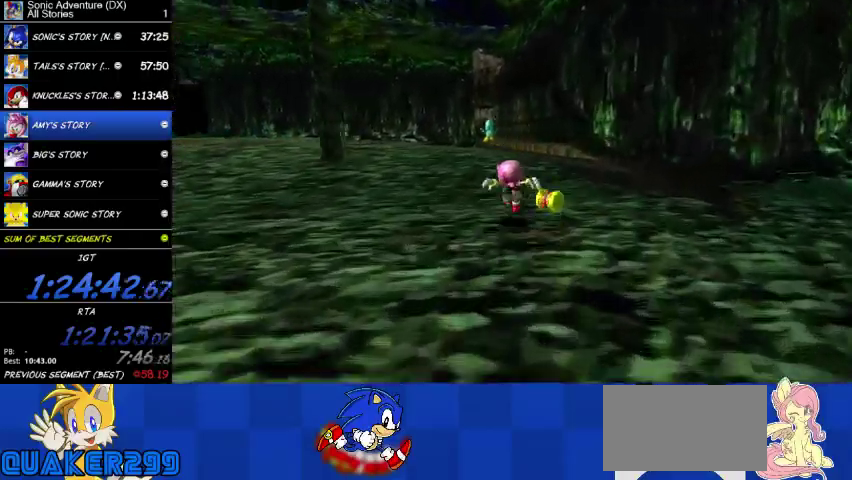
{"buttons": [], "left_stick": "up", "right_stick": "center", "button_events": []}
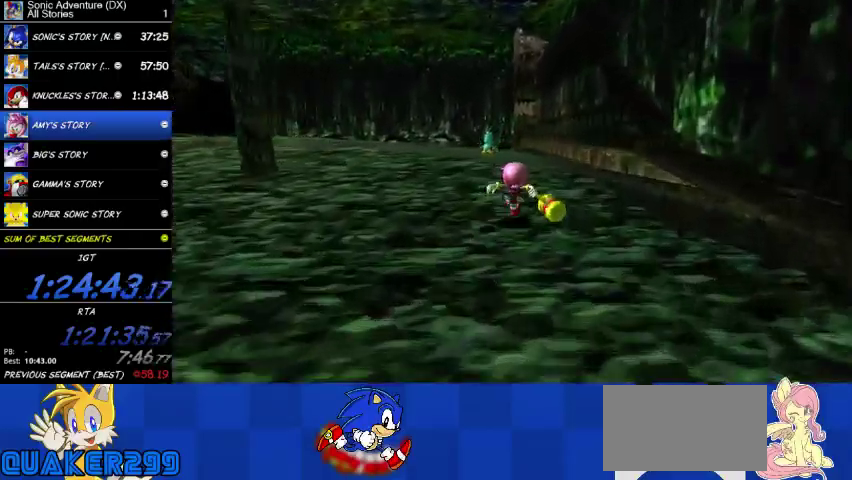
{"buttons": [], "left_stick": "up", "right_stick": "center", "button_events": []}
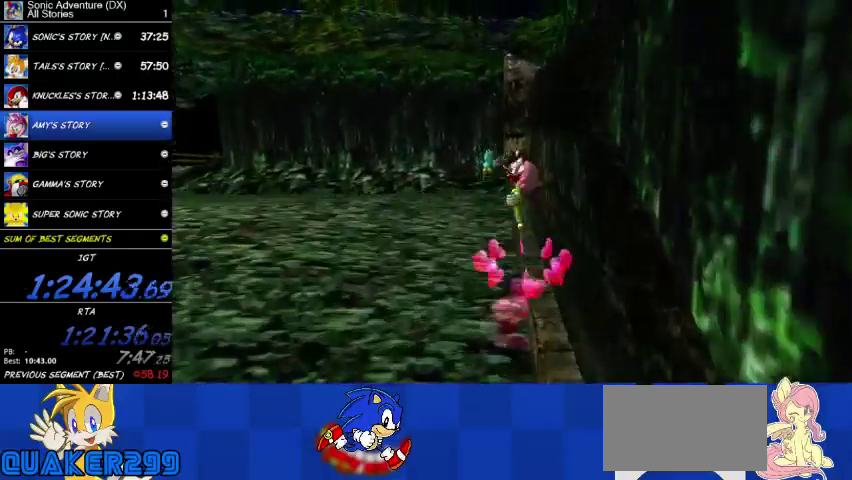
{"buttons": [], "left_stick": "up", "right_stick": "center", "button_events": []}
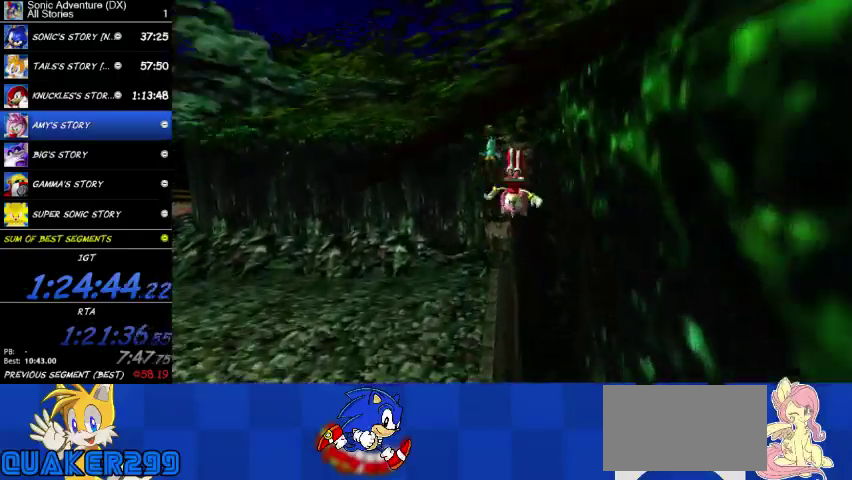
{"buttons": [], "left_stick": "up", "right_stick": "center", "button_events": []}
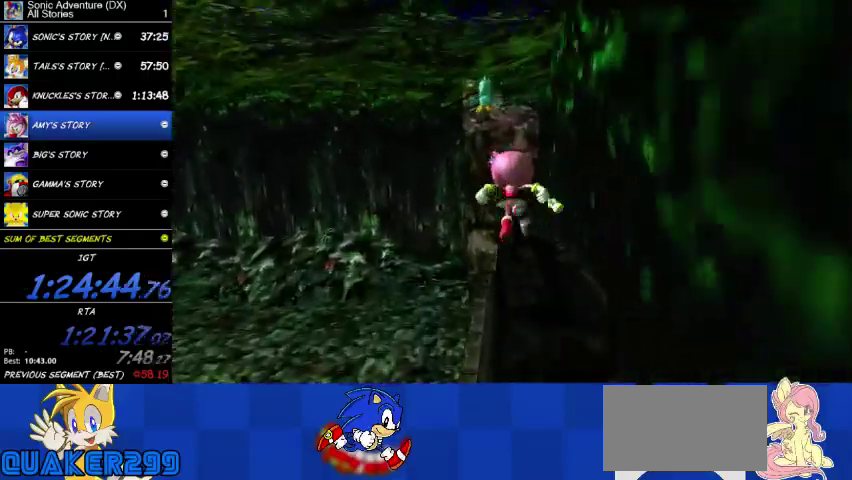
{"buttons": [], "left_stick": "up", "right_stick": "center", "button_events": []}
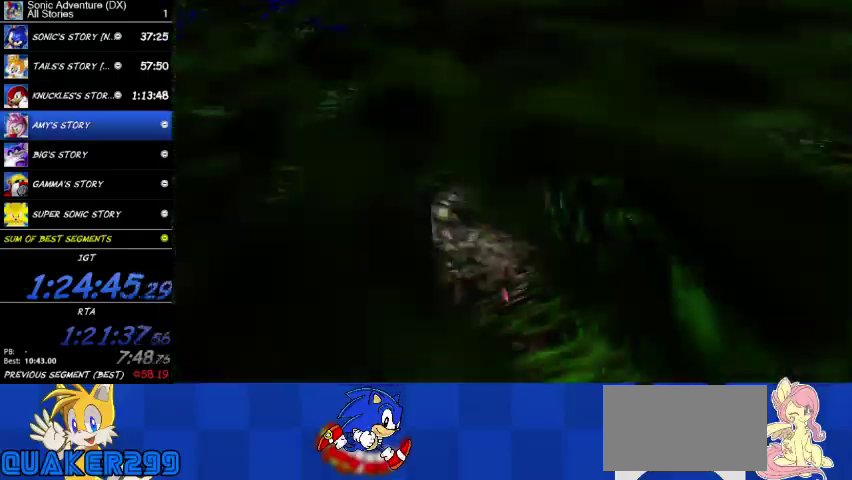
{"buttons": [], "left_stick": "up-right", "right_stick": "center", "button_events": []}
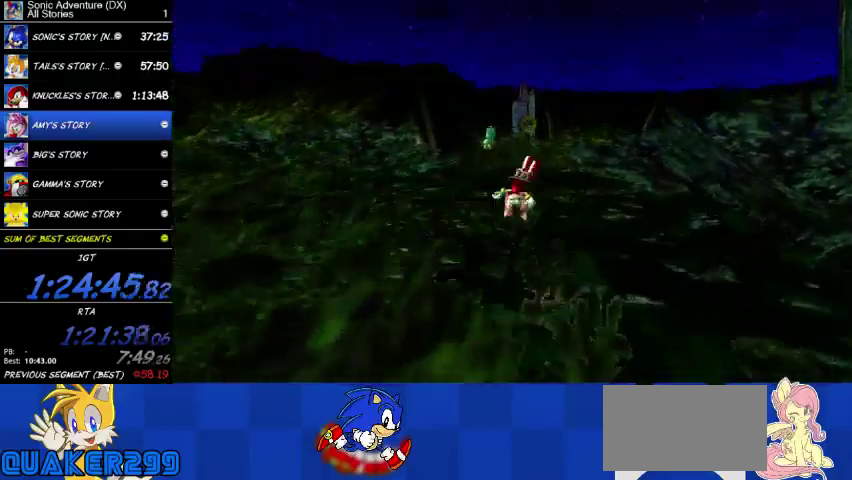
{"buttons": [], "left_stick": "up-right", "right_stick": "center", "button_events": []}
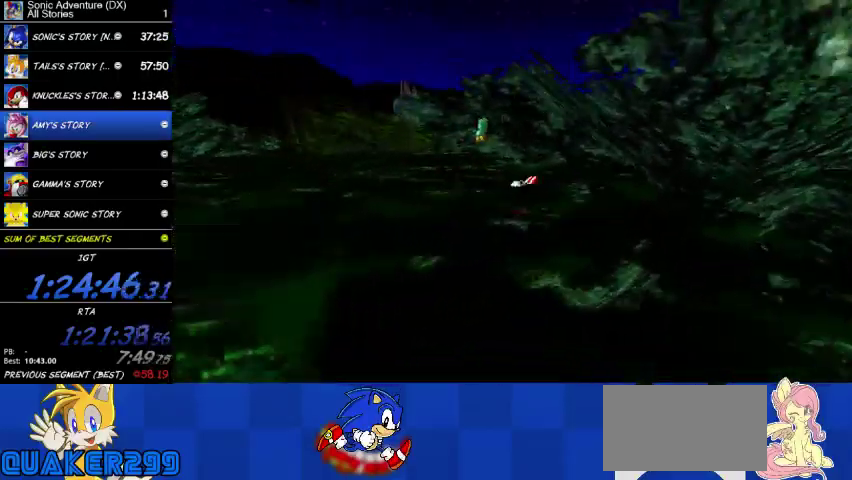
{"buttons": [], "left_stick": "up", "right_stick": "center", "button_events": []}
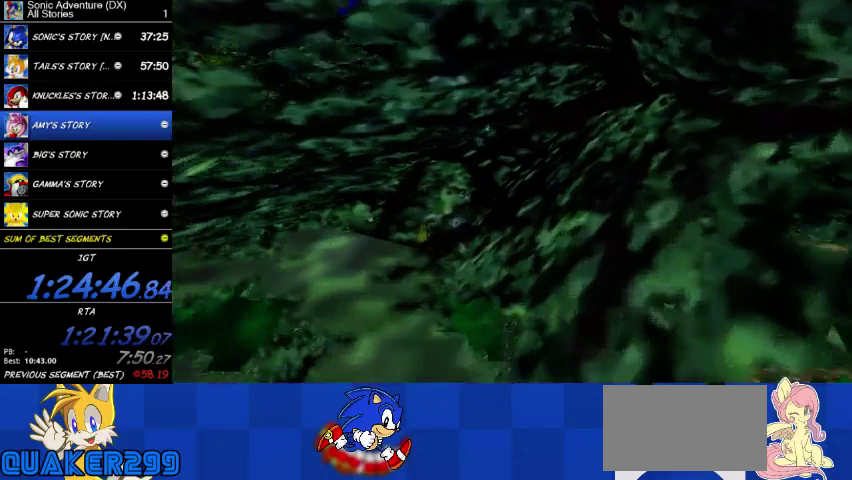
{"buttons": [], "left_stick": "up", "right_stick": "center", "button_events": []}
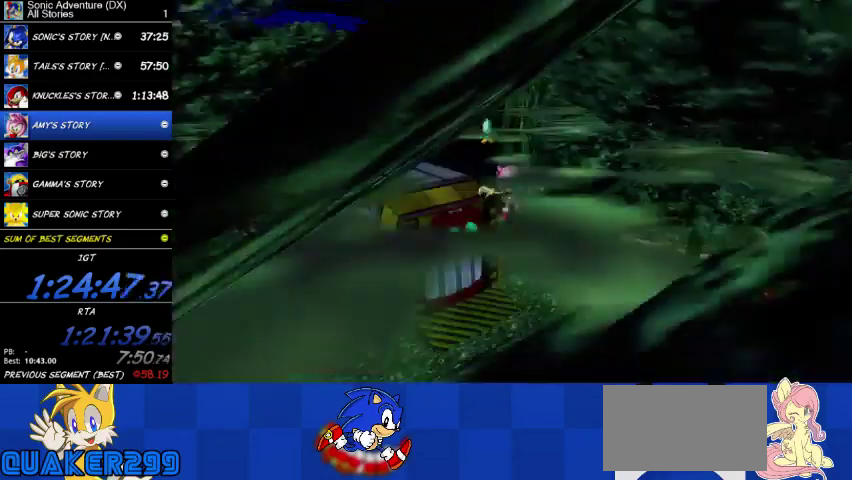
{"buttons": [], "left_stick": "up", "right_stick": "center", "button_events": []}
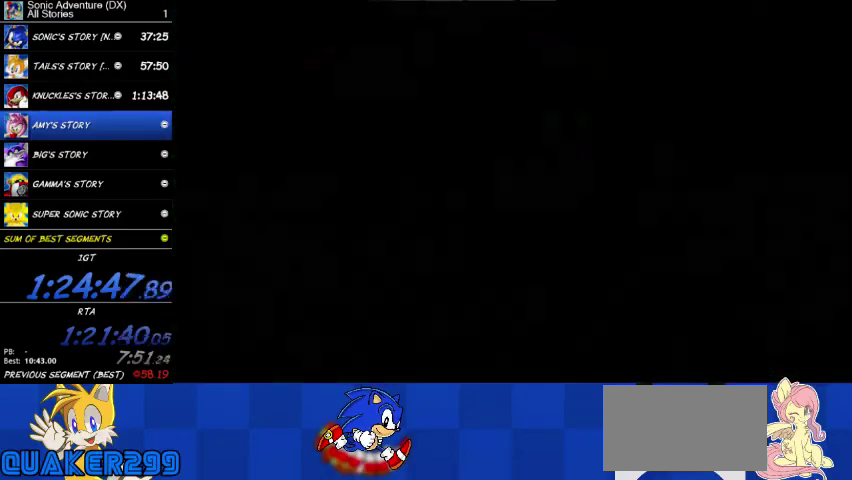
{"buttons": [], "left_stick": "center", "right_stick": "center", "button_events": [[167, "START", "down"], [367, "START", "up"]]}
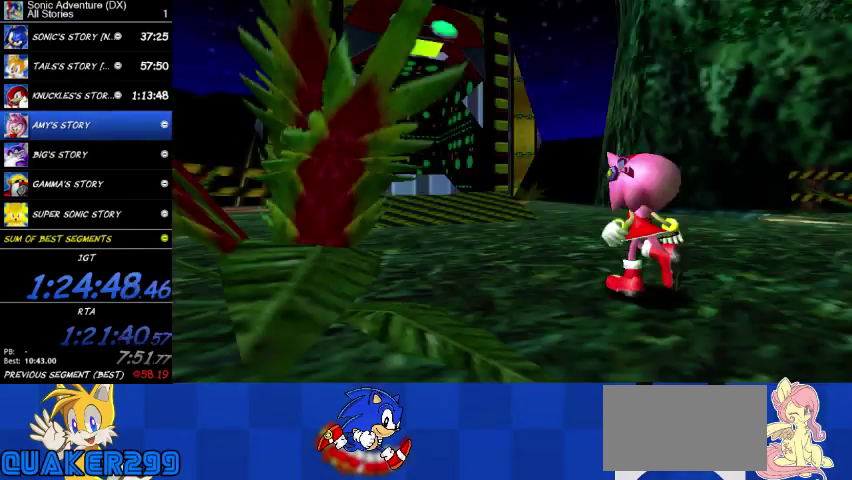
{"buttons": ["START"], "left_stick": "up-left", "right_stick": "center", "button_events": [[167, "START", "down"], [233, "START", "up"], [300, "START", "down"], [400, "START", "up"], [467, "START", "down"]]}
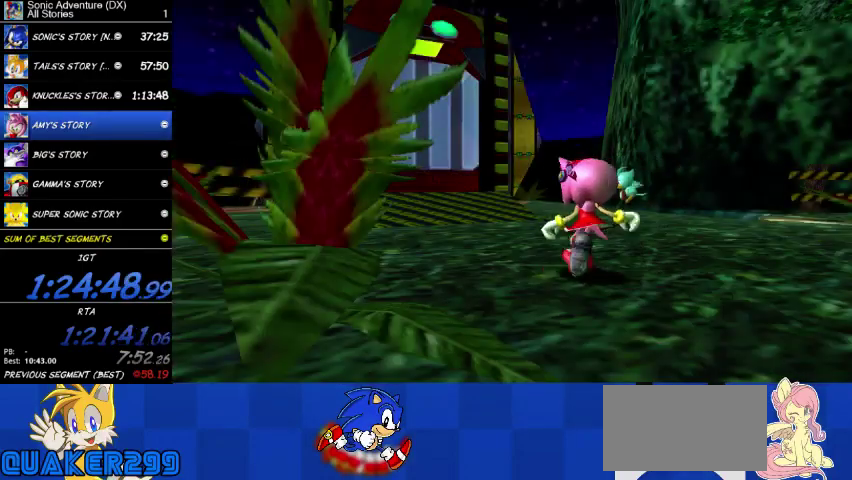
{"buttons": ["START"], "left_stick": "up-left", "right_stick": "center", "button_events": [[33, "START", "up"], [100, "START", "down"], [267, "START", "up"], [367, "START", "down"], [433, "START", "up"], [500, "START", "down"]]}
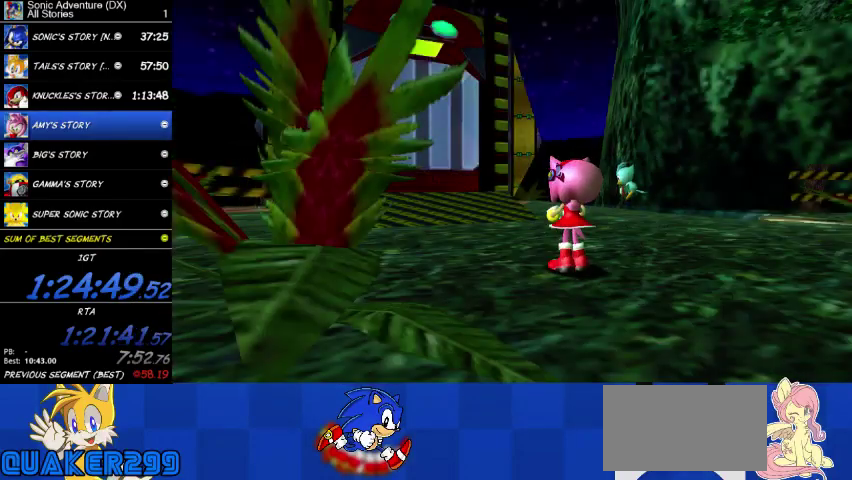
{"buttons": [], "left_stick": "up-left", "right_stick": "center", "button_events": [[67, "START", "up"], [367, "START", "down"], [433, "START", "up"]]}
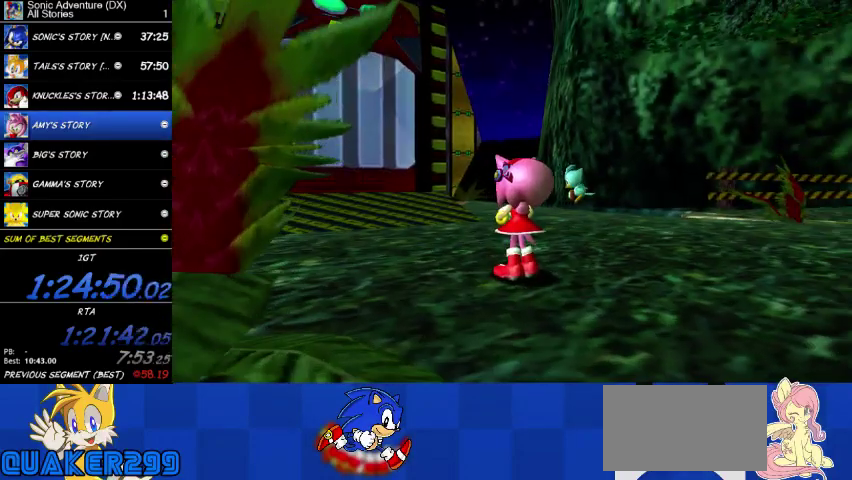
{"buttons": [], "left_stick": "up-left", "right_stick": "center", "button_events": [[33, "START", "down"], [100, "START", "up"]]}
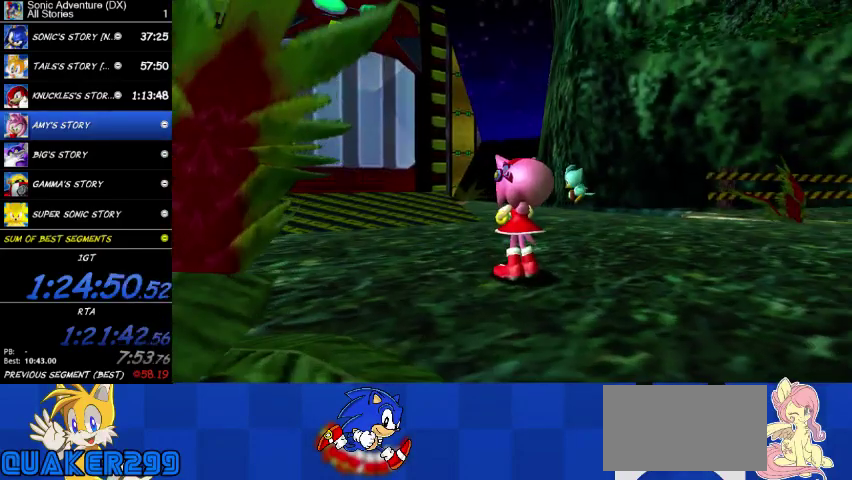
{"buttons": [], "left_stick": "up-left", "right_stick": "center", "button_events": [[133, "A", "down"], [267, "A", "up"]]}
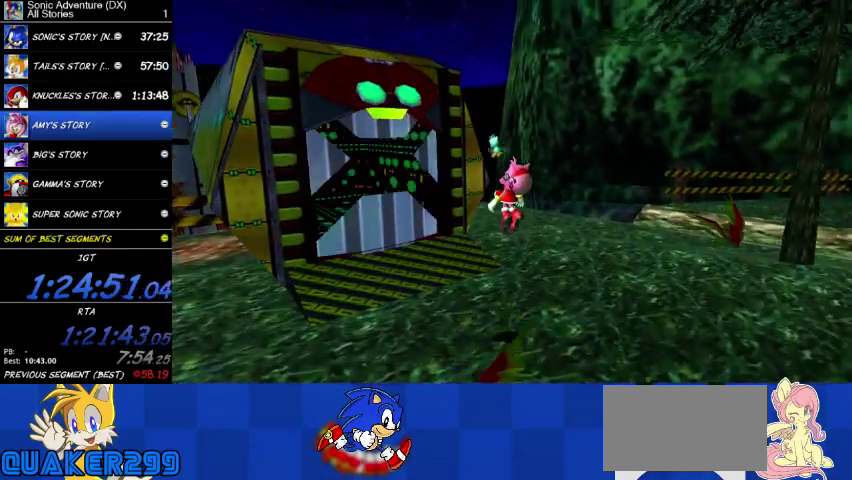
{"buttons": [], "left_stick": "up-left", "right_stick": "center", "button_events": []}
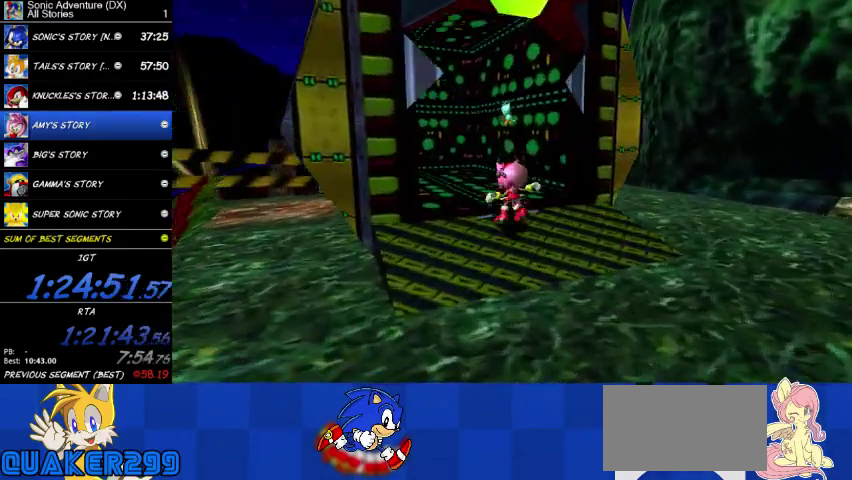
{"buttons": [], "left_stick": "up-left", "right_stick": "center", "button_events": []}
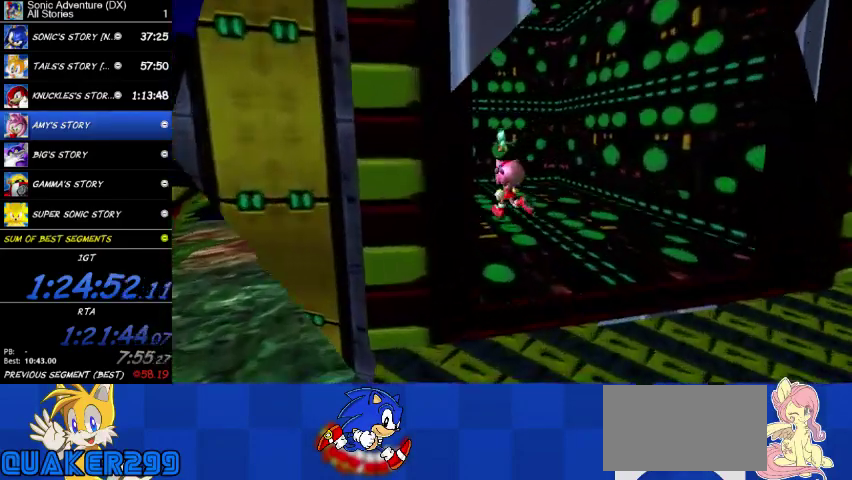
{"buttons": [], "left_stick": "center", "right_stick": "center", "button_events": []}
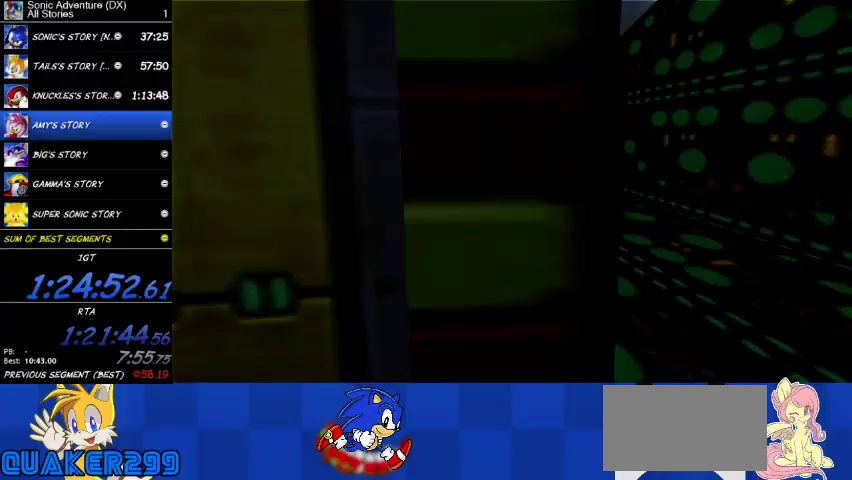
{"buttons": [], "left_stick": "left", "right_stick": "center", "button_events": []}
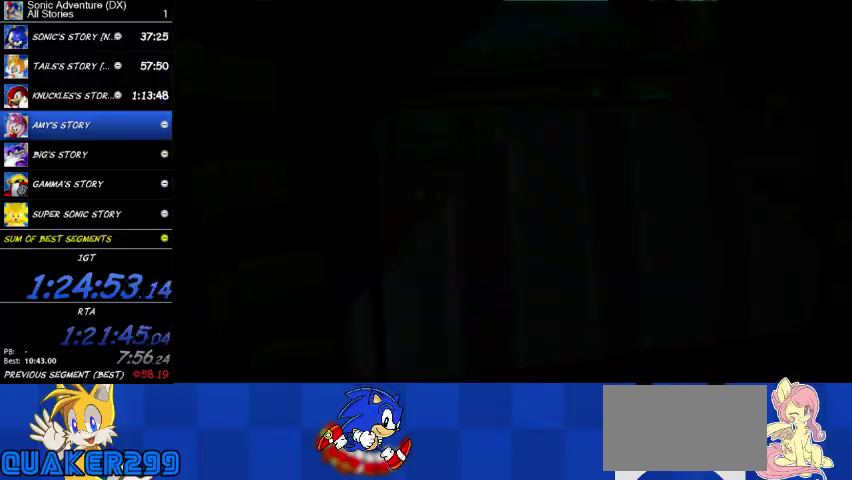
{"buttons": [], "left_stick": "down-left", "right_stick": "center", "button_events": []}
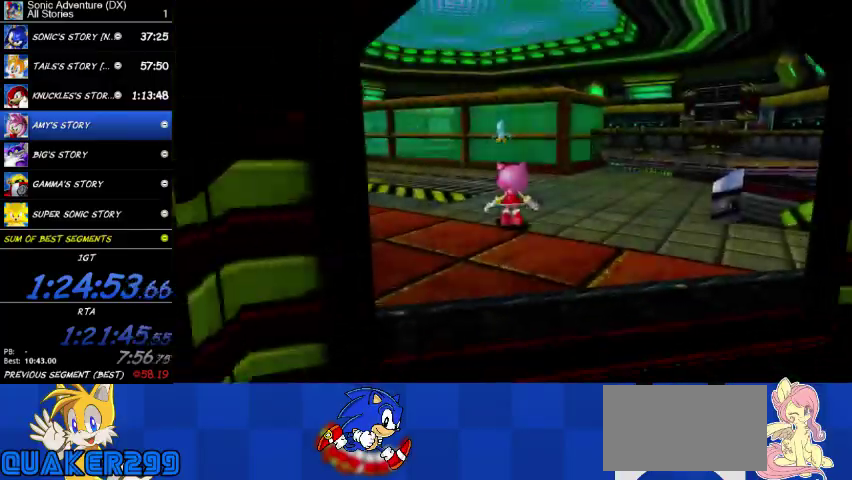
{"buttons": [], "left_stick": "left", "right_stick": "center", "button_events": [[367, "A", "down"], [433, "A", "up"]]}
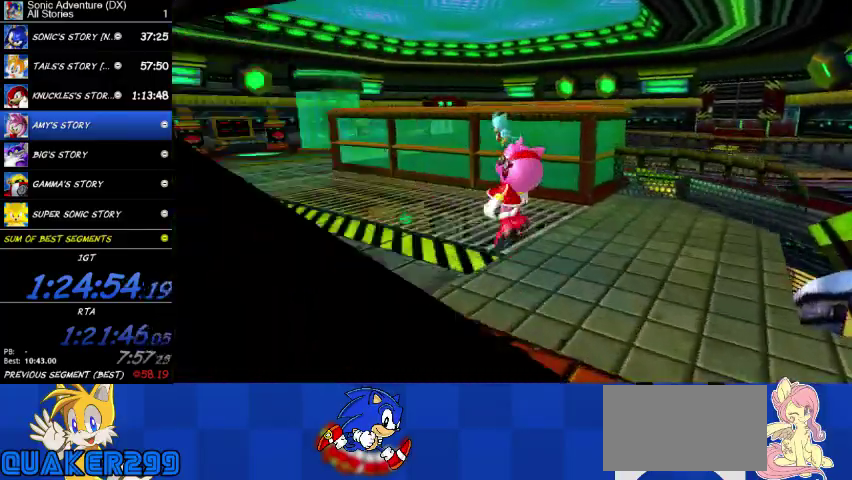
{"buttons": [], "left_stick": "up-right", "right_stick": "center", "button_events": []}
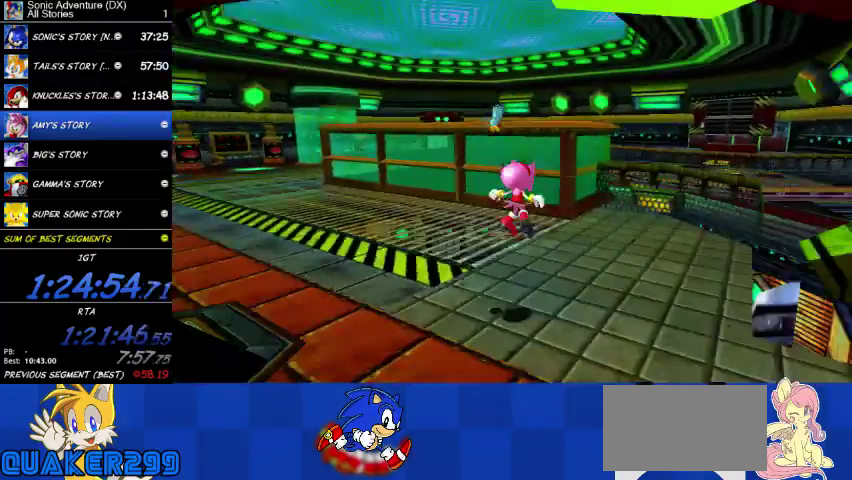
{"buttons": ["A"], "left_stick": "up-right", "right_stick": "center", "button_events": [[367, "A", "down"]]}
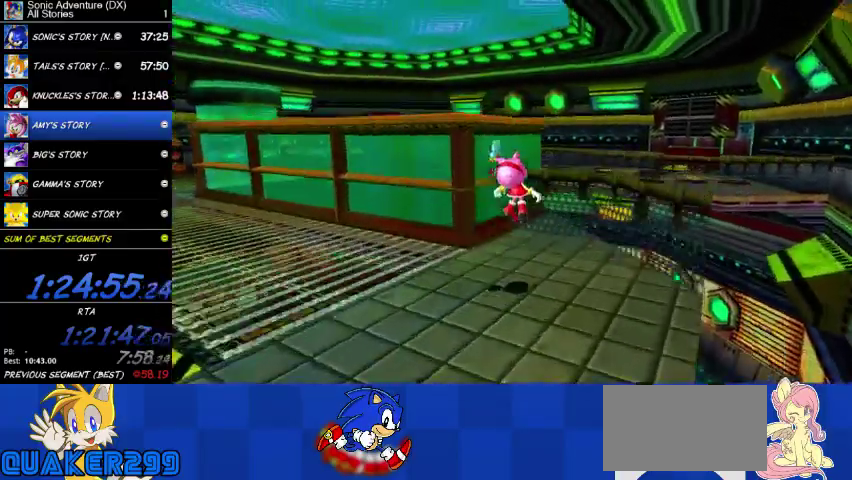
{"buttons": ["A", "L3"], "left_stick": "up-right", "right_stick": "center", "button_events": [[467, "L3", "down"]]}